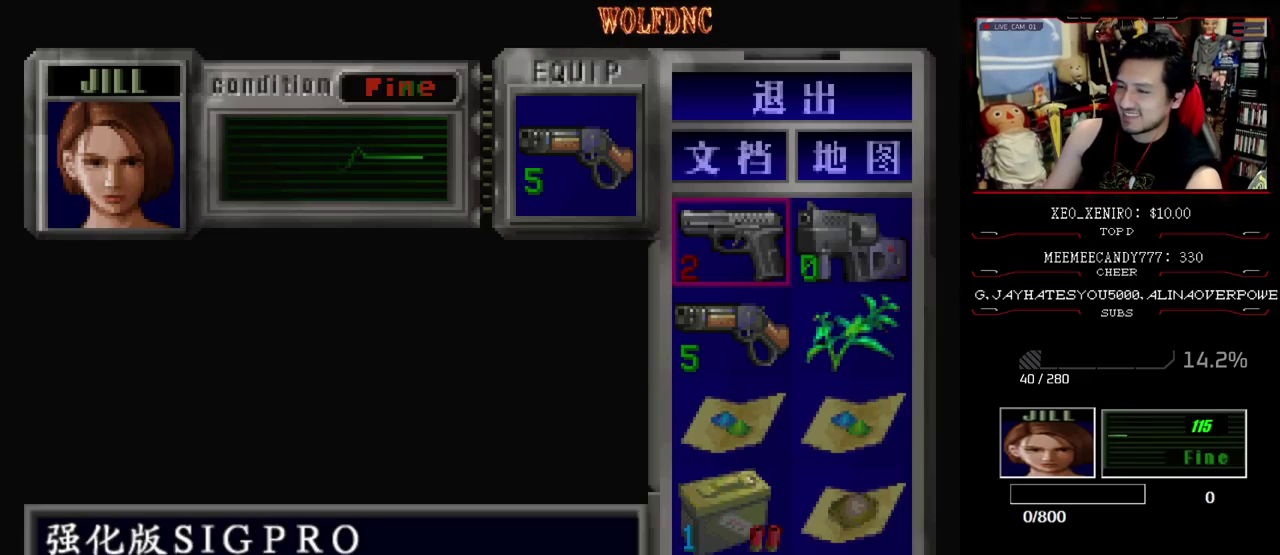
Gameplay with a controller (PlayStation layout); each line is a JSON object with the inputs held at the frame after it. "events" lists button and stick changes between this image and that frame as [ms after this image, input, new state], when the widget could be followed in between. Not read: L3 R3.
{"buttons": ["DPAD_DOWN"], "events": [[67, "DPAD_DOWN", "down"], [150, "DPAD_DOWN", "up"], [200, "CROSS", "down"], [333, "CROSS", "up"], [433, "DPAD_DOWN", "down"]]}
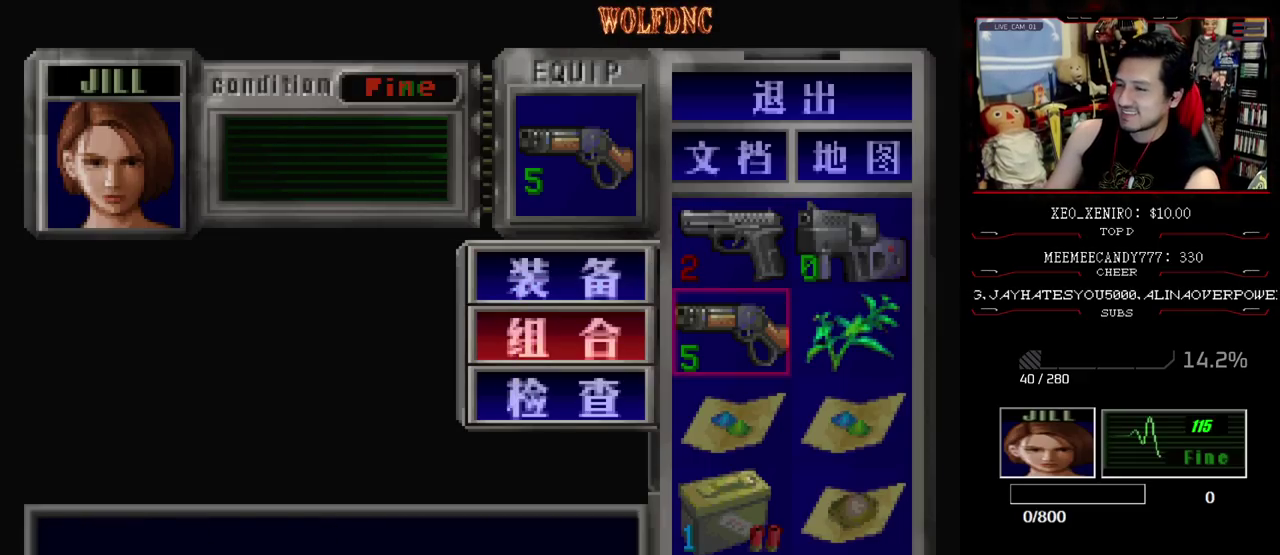
{"buttons": [], "events": [[33, "CROSS", "down"], [33, "DPAD_DOWN", "up"], [117, "CROSS", "up"], [117, "DPAD_DOWN", "down"], [217, "DPAD_DOWN", "up"], [267, "DPAD_DOWN", "down"], [350, "CROSS", "down"], [350, "DPAD_DOWN", "up"], [450, "CROSS", "up"]]}
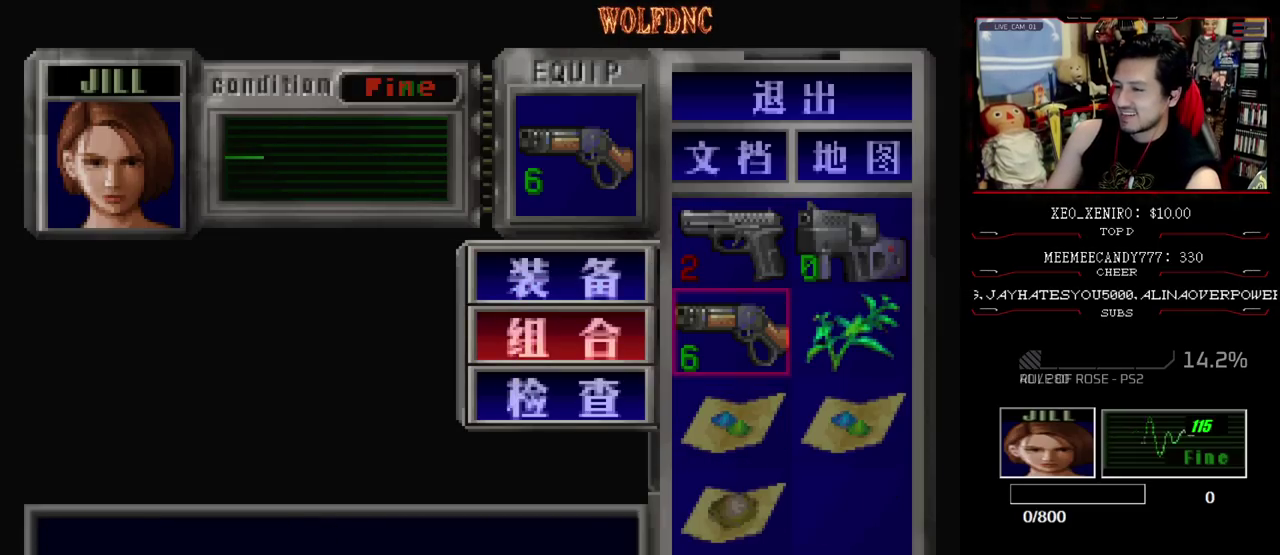
{"buttons": [], "events": [[183, "CIRCLE", "down"], [233, "CIRCLE", "up"]]}
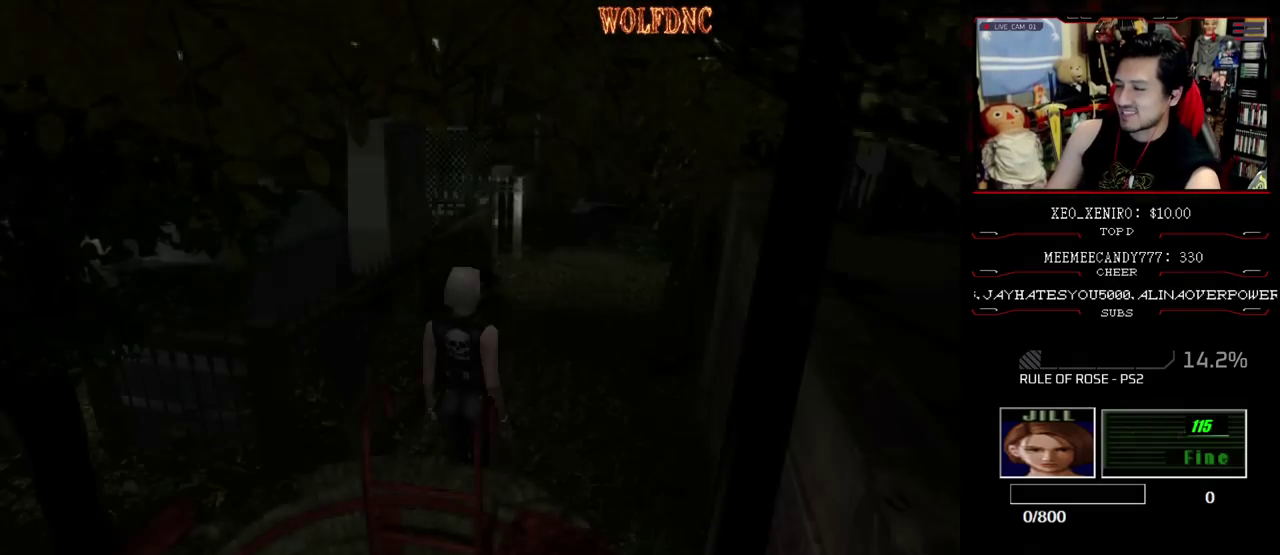
{"buttons": ["SQUARE", "DPAD_UP"], "events": [[67, "DPAD_UP", "down"], [100, "SQUARE", "down"]]}
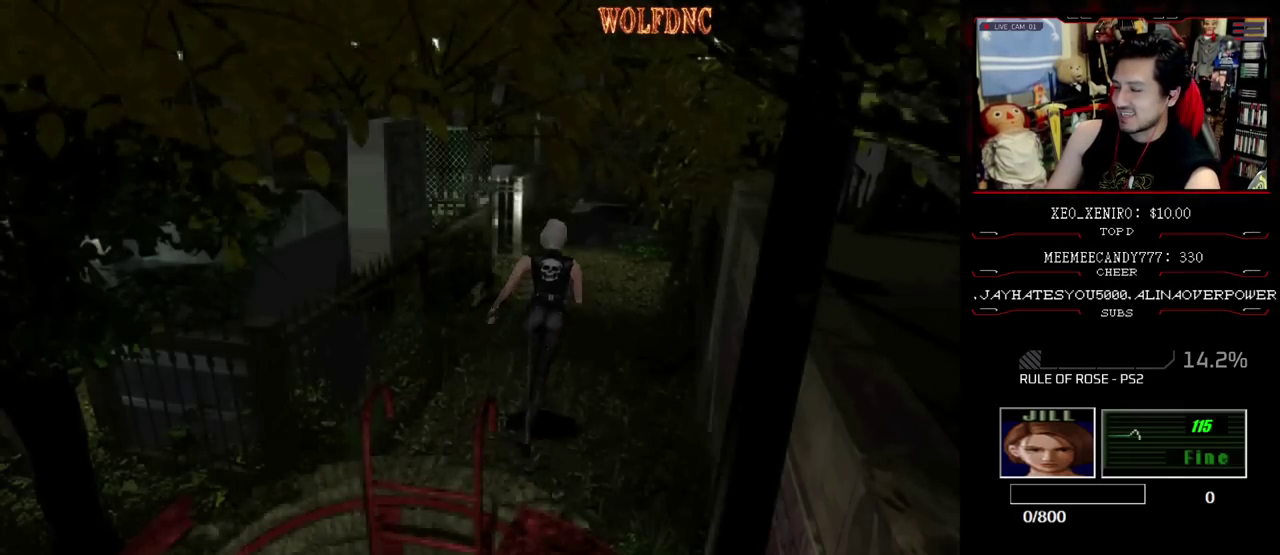
{"buttons": ["SQUARE", "DPAD_UP"], "events": [[83, "DPAD_LEFT", "down"], [167, "DPAD_LEFT", "up"]]}
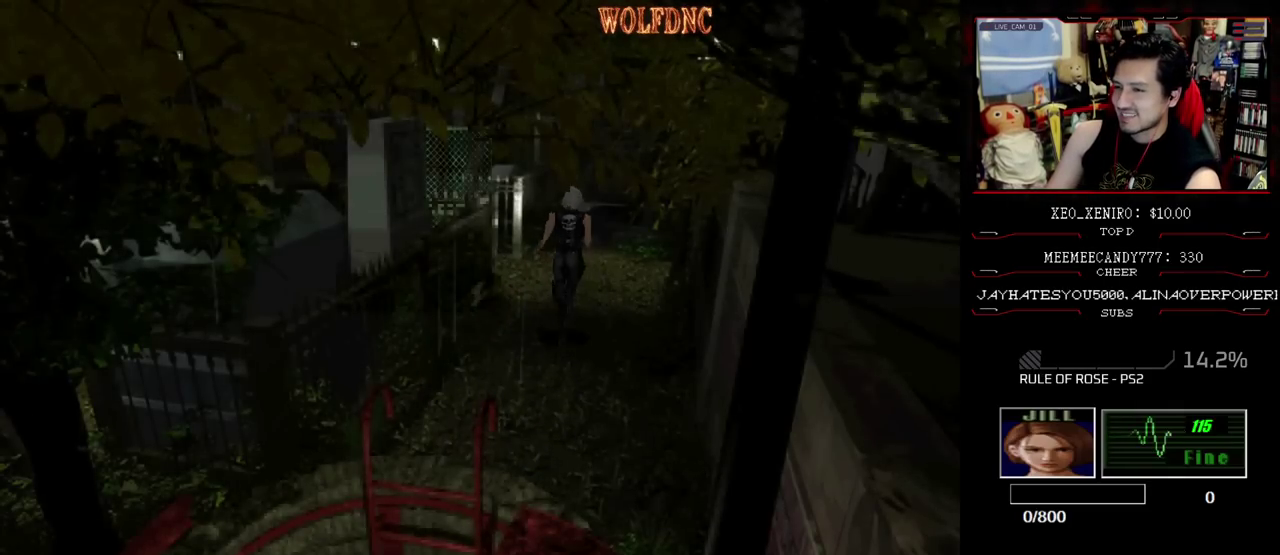
{"buttons": ["DPAD_UP"], "events": [[233, "DPAD_LEFT", "down"], [417, "DPAD_LEFT", "up"], [467, "SQUARE", "up"]]}
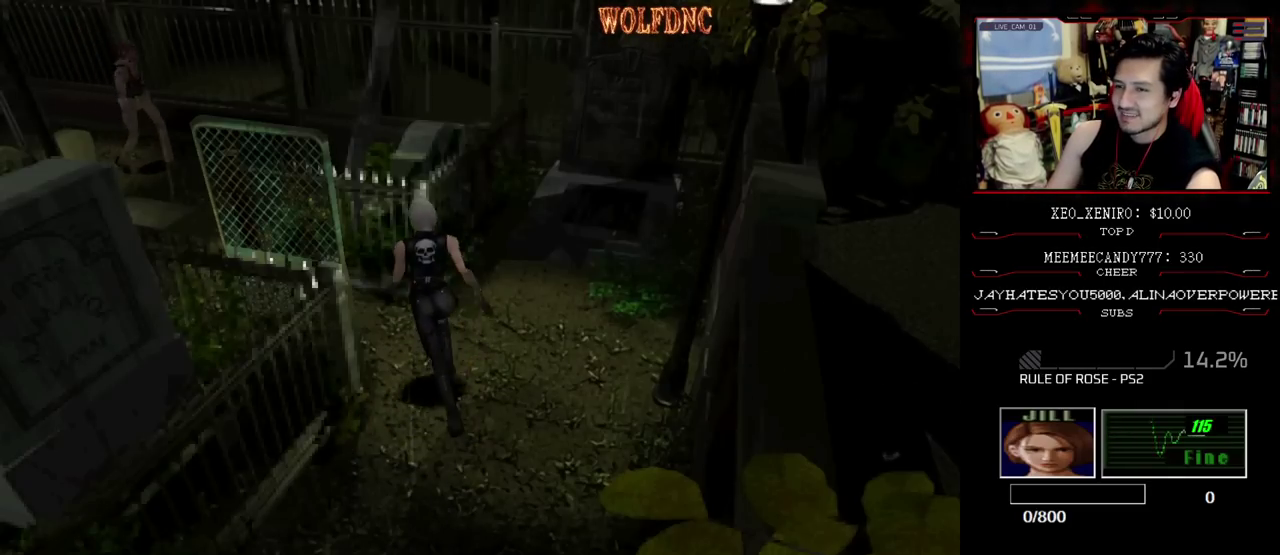
{"buttons": ["SQUARE", "DPAD_UP"], "events": [[17, "DPAD_LEFT", "down"], [17, "DPAD_UP", "up"], [150, "DPAD_UP", "down"], [150, "SQUARE", "down"], [433, "DPAD_LEFT", "up"]]}
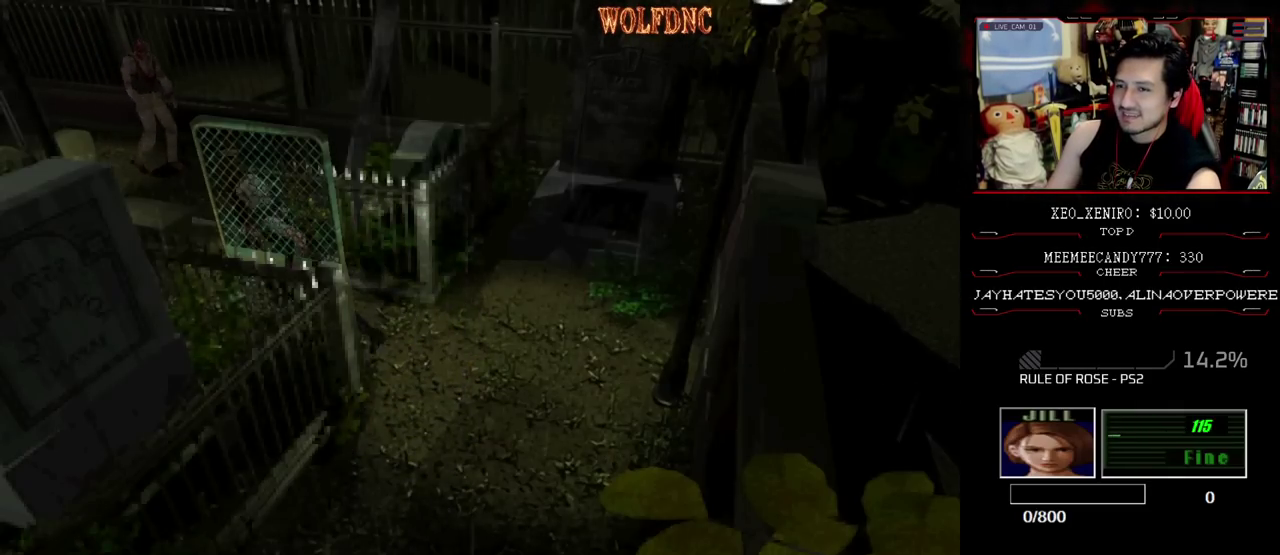
{"buttons": [], "events": [[167, "DPAD_UP", "up"], [217, "SQUARE", "up"], [267, "DPAD_DOWN", "down"], [450, "DPAD_DOWN", "up"]]}
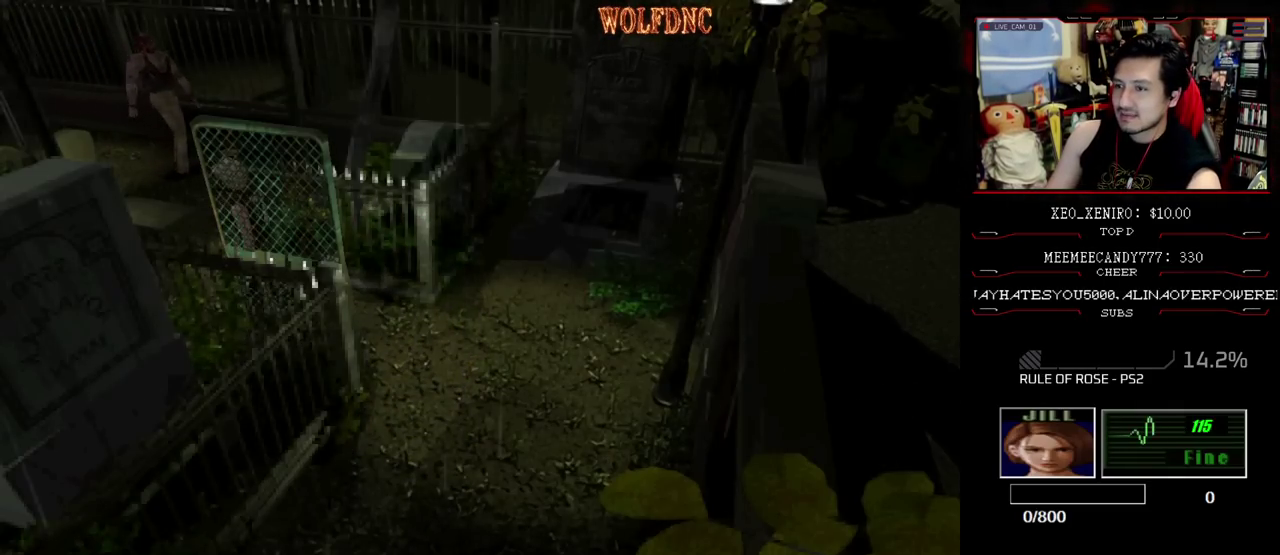
{"buttons": ["DPAD_DOWN"], "events": [[50, "DPAD_UP", "down"], [83, "SQUARE", "down"], [233, "DPAD_UP", "up"], [317, "DPAD_DOWN", "down"], [317, "SQUARE", "up"]]}
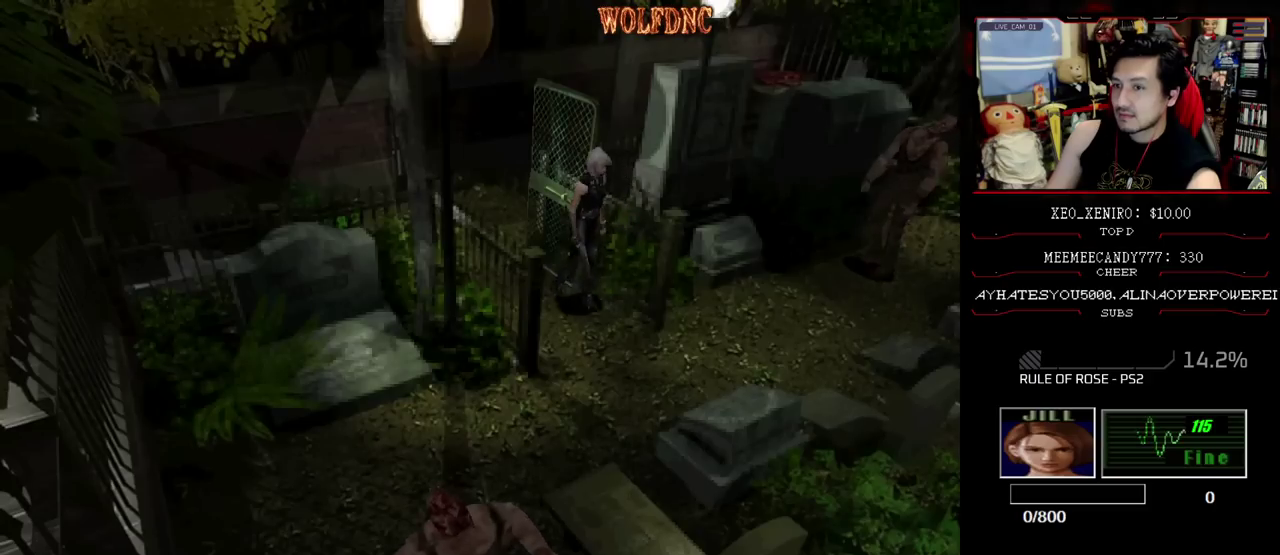
{"buttons": [], "events": [[200, "DPAD_DOWN", "up"]]}
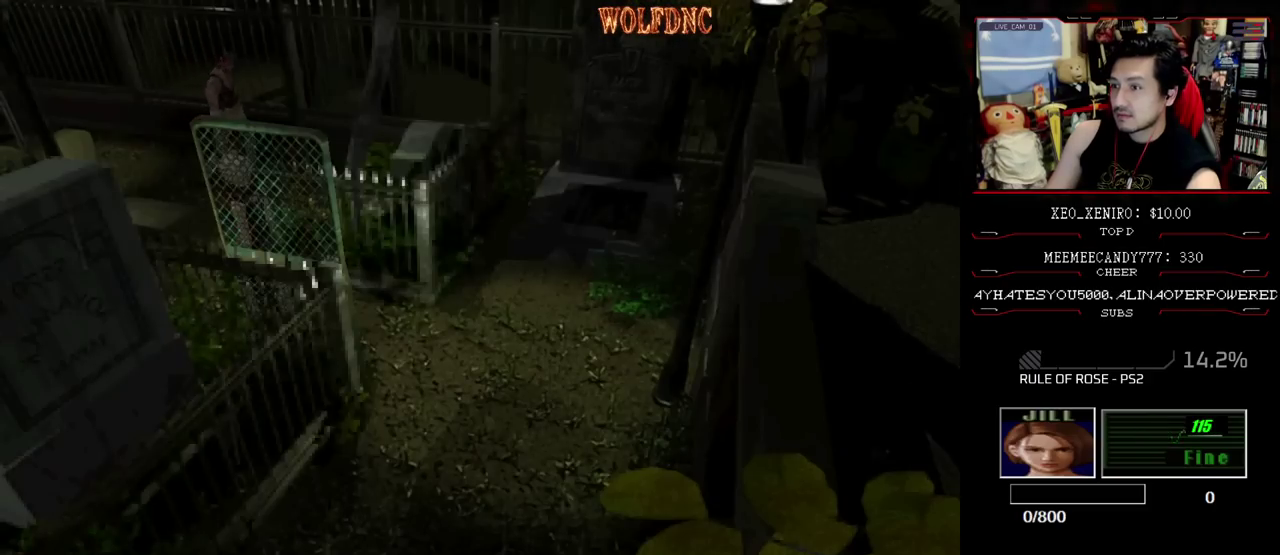
{"buttons": ["DPAD_DOWN"], "events": [[33, "DPAD_UP", "down"], [67, "SQUARE", "down"], [300, "DPAD_UP", "up"], [350, "SQUARE", "up"], [450, "DPAD_DOWN", "down"]]}
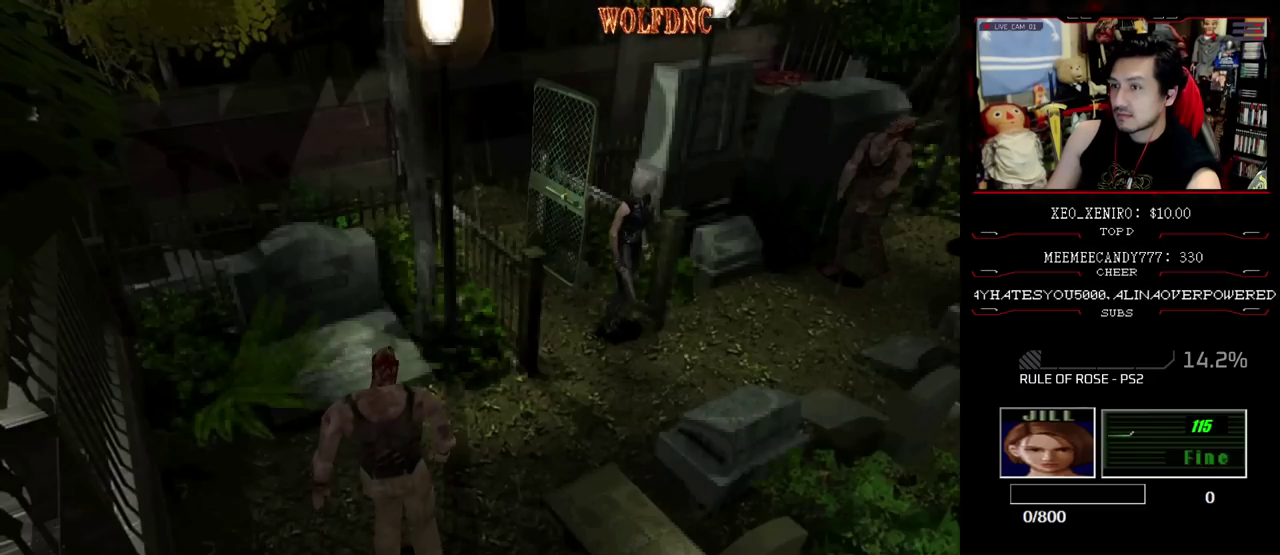
{"buttons": [], "events": [[50, "SQUARE", "down"], [133, "DPAD_DOWN", "up"], [183, "SQUARE", "up"]]}
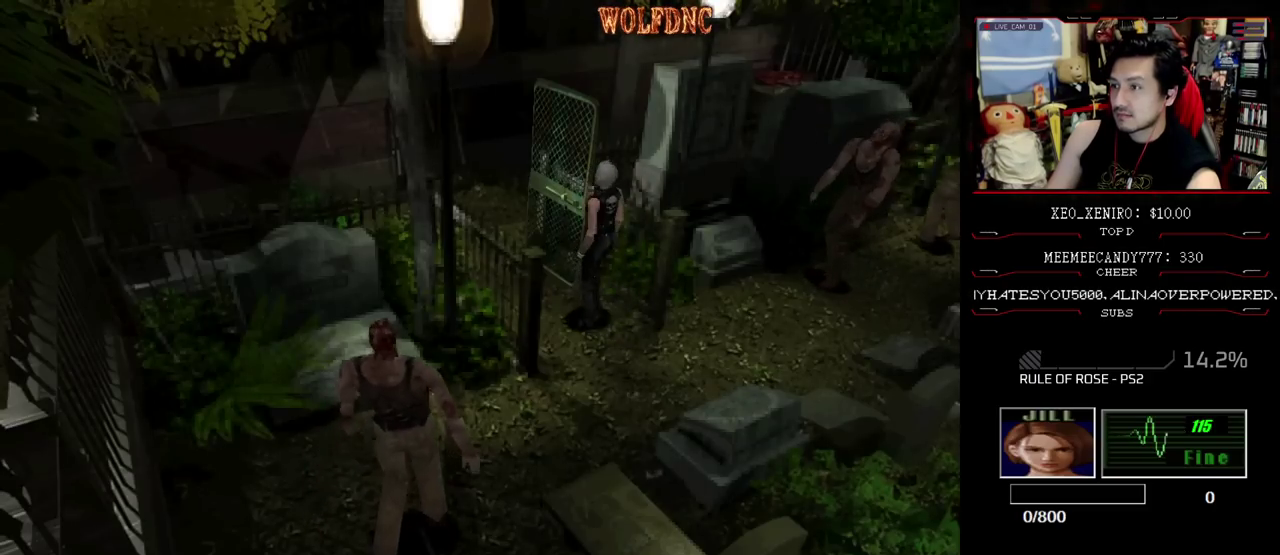
{"buttons": ["DPAD_DOWN"], "events": [[150, "DPAD_DOWN", "down"]]}
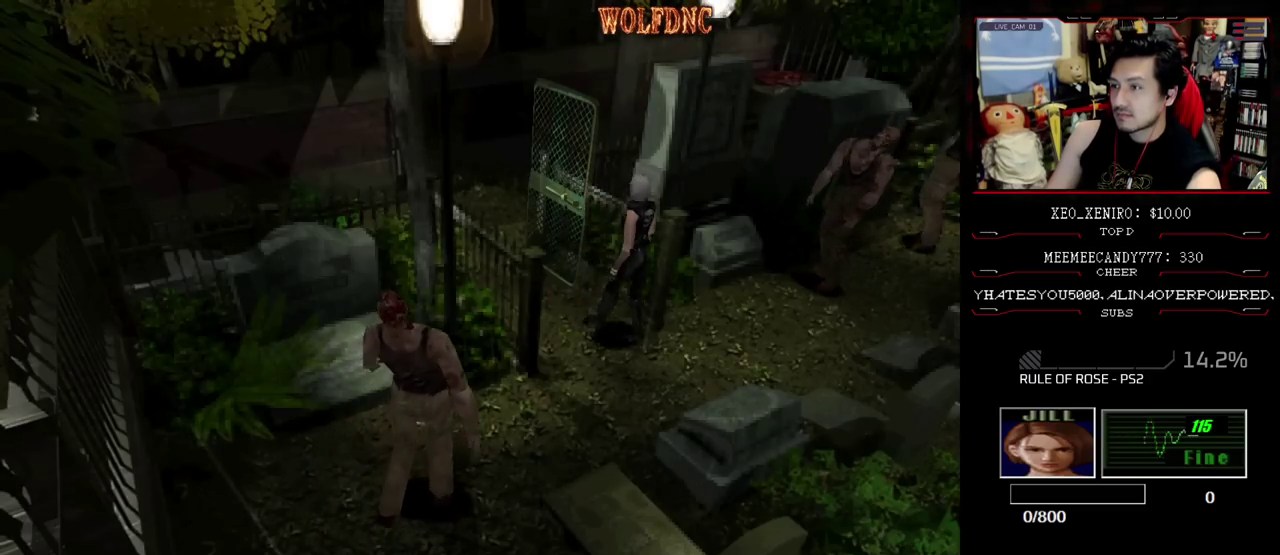
{"buttons": ["SQUARE", "DPAD_UP"], "events": [[350, "DPAD_DOWN", "up"], [500, "DPAD_UP", "down"], [500, "SQUARE", "down"]]}
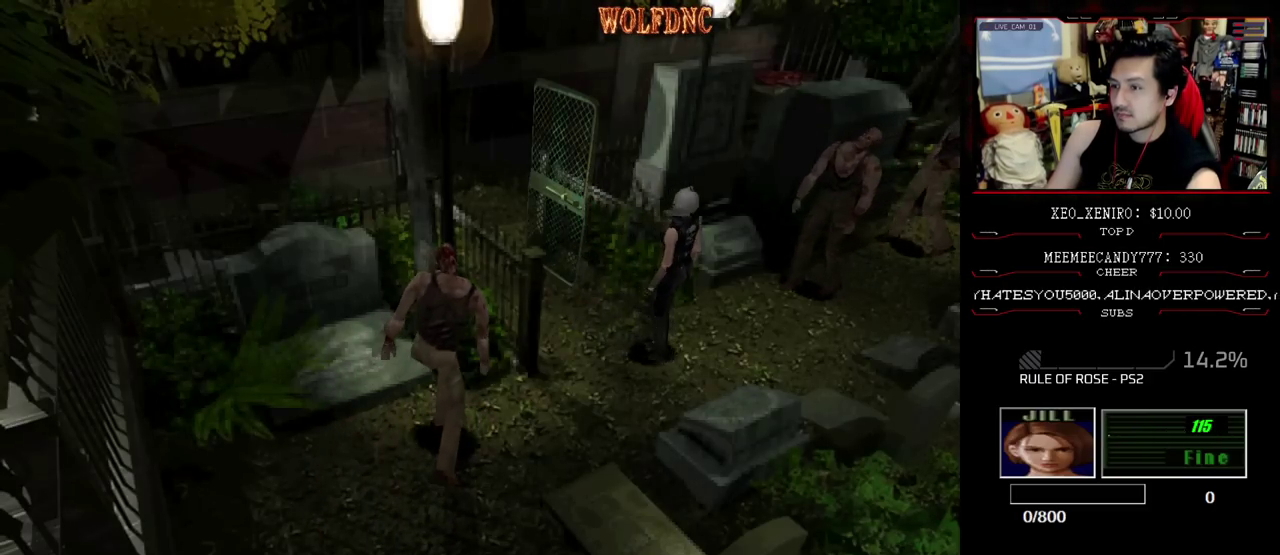
{"buttons": ["SQUARE", "DPAD_UP"], "events": []}
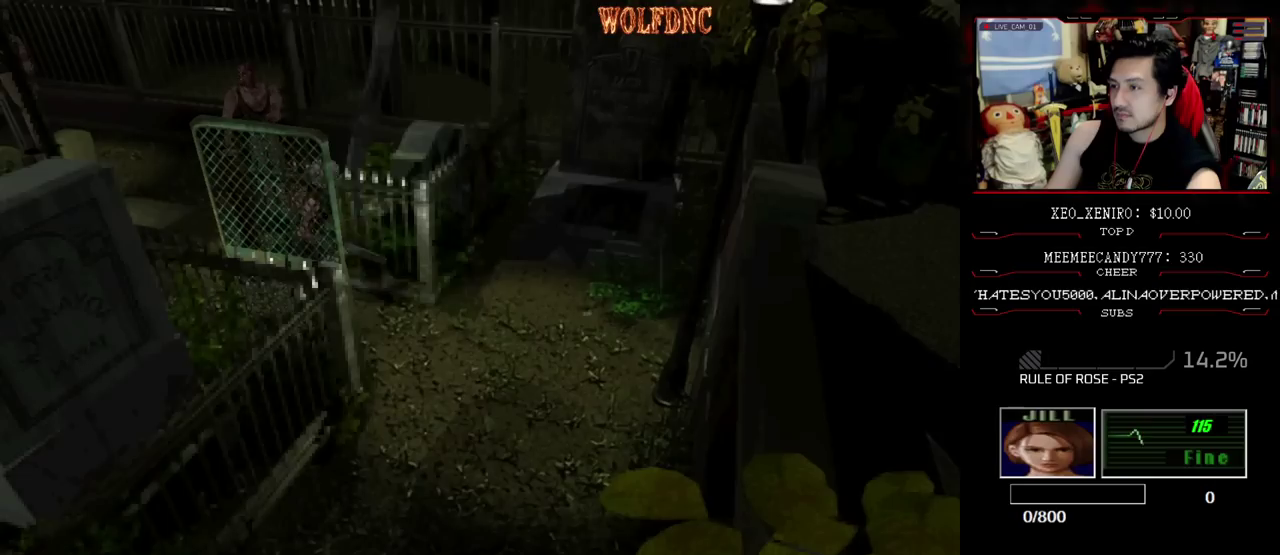
{"buttons": [], "events": [[150, "DPAD_LEFT", "down"], [200, "DPAD_LEFT", "up"], [333, "SQUARE", "up"], [383, "DPAD_UP", "up"]]}
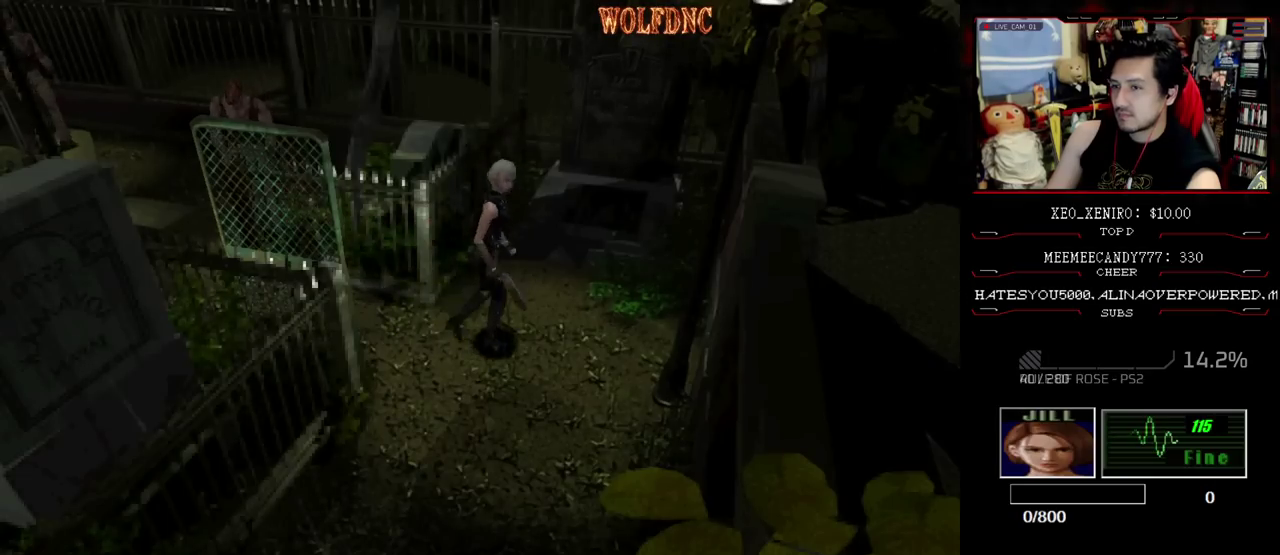
{"buttons": ["DPAD_RIGHT"], "events": [[217, "DPAD_RIGHT", "down"], [350, "DPAD_RIGHT", "up"], [500, "DPAD_RIGHT", "down"]]}
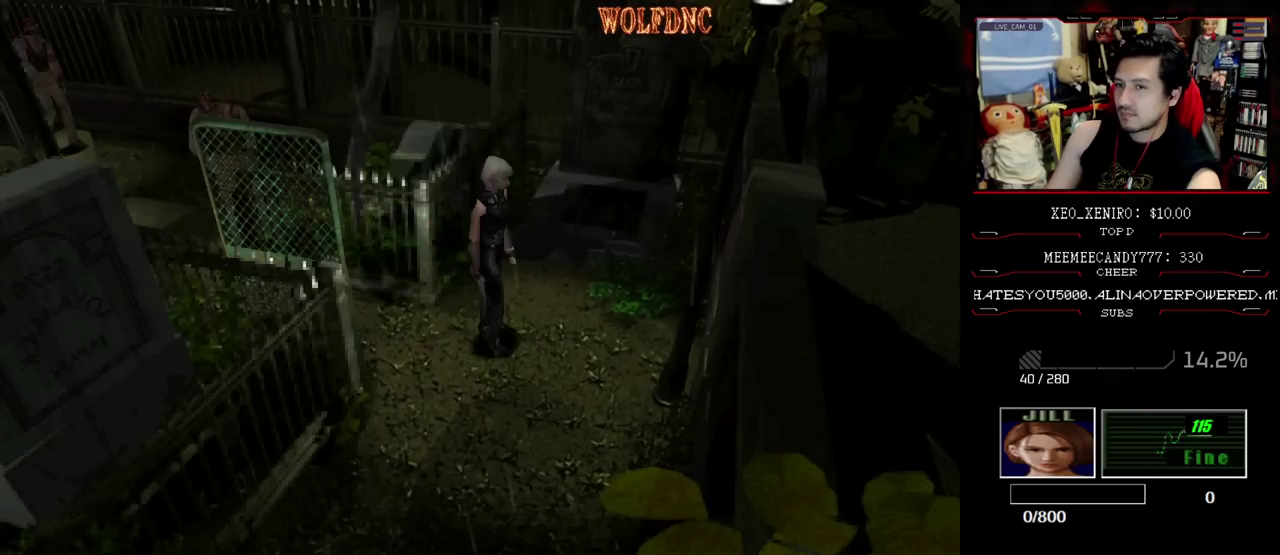
{"buttons": ["DPAD_UP"], "events": [[50, "DPAD_UP", "down"], [183, "DPAD_UP", "up"], [367, "DPAD_RIGHT", "up"], [417, "DPAD_UP", "down"]]}
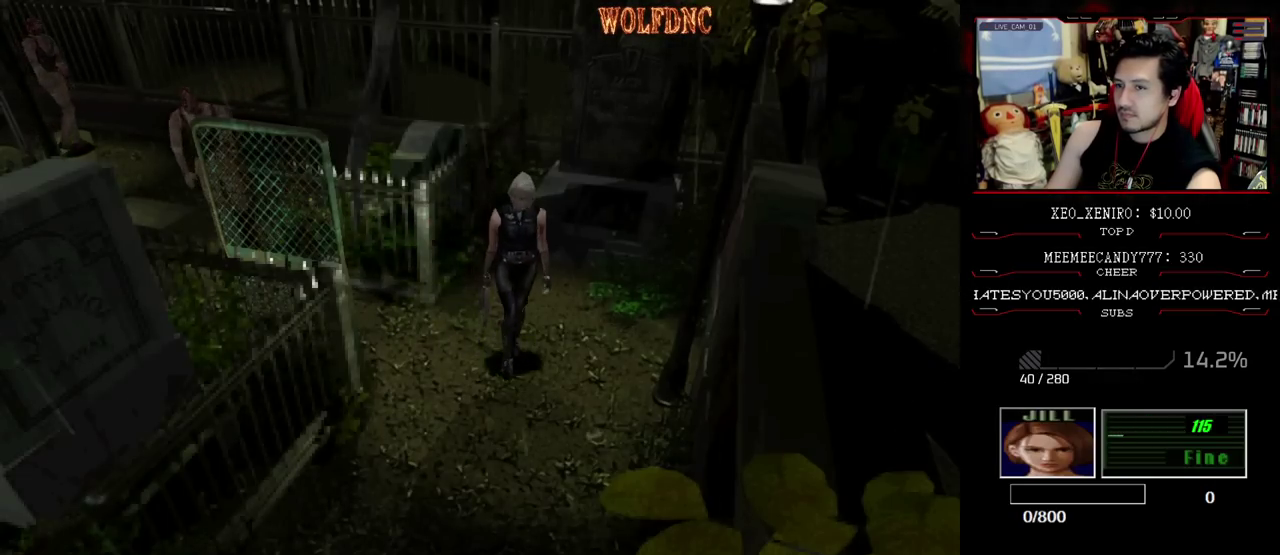
{"buttons": [], "events": [[17, "DPAD_RIGHT", "down"], [383, "DPAD_UP", "up"], [383, "SQUARE", "down"], [483, "DPAD_RIGHT", "up"], [483, "SQUARE", "up"]]}
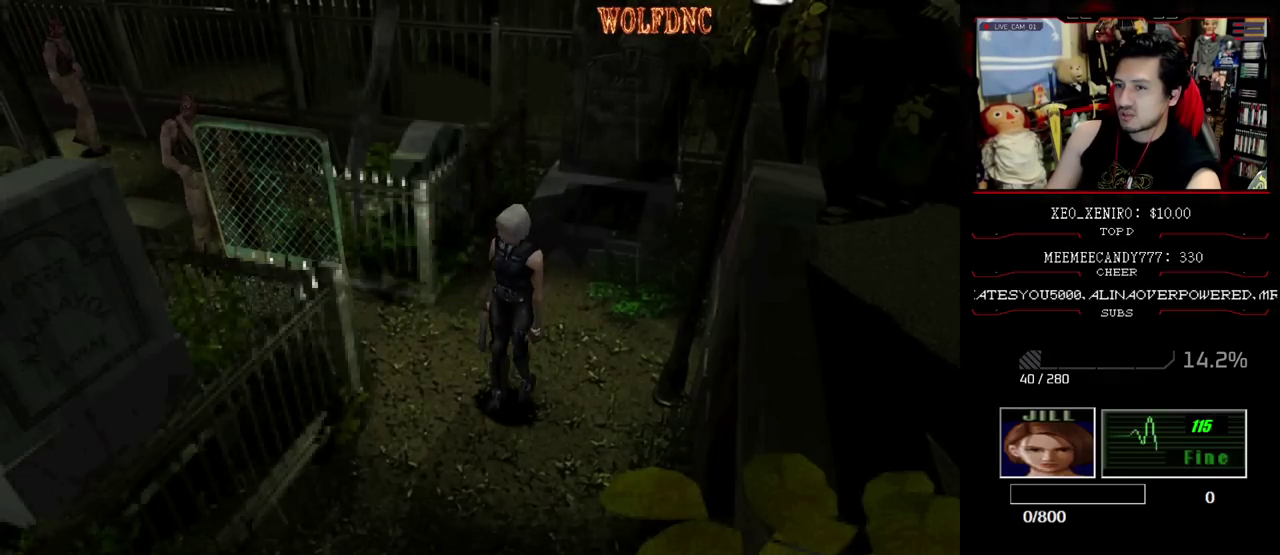
{"buttons": ["DPAD_UP"], "events": [[317, "DPAD_RIGHT", "down"], [500, "DPAD_RIGHT", "up"], [500, "DPAD_UP", "down"]]}
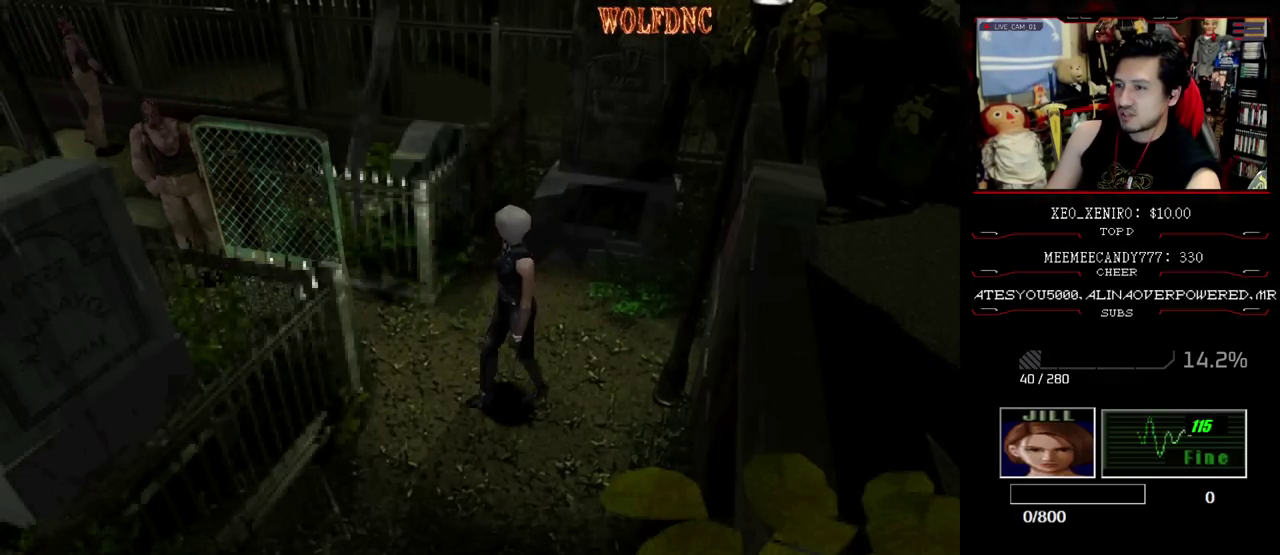
{"buttons": ["R1"], "events": [[183, "DPAD_UP", "up"], [183, "R1", "down"]]}
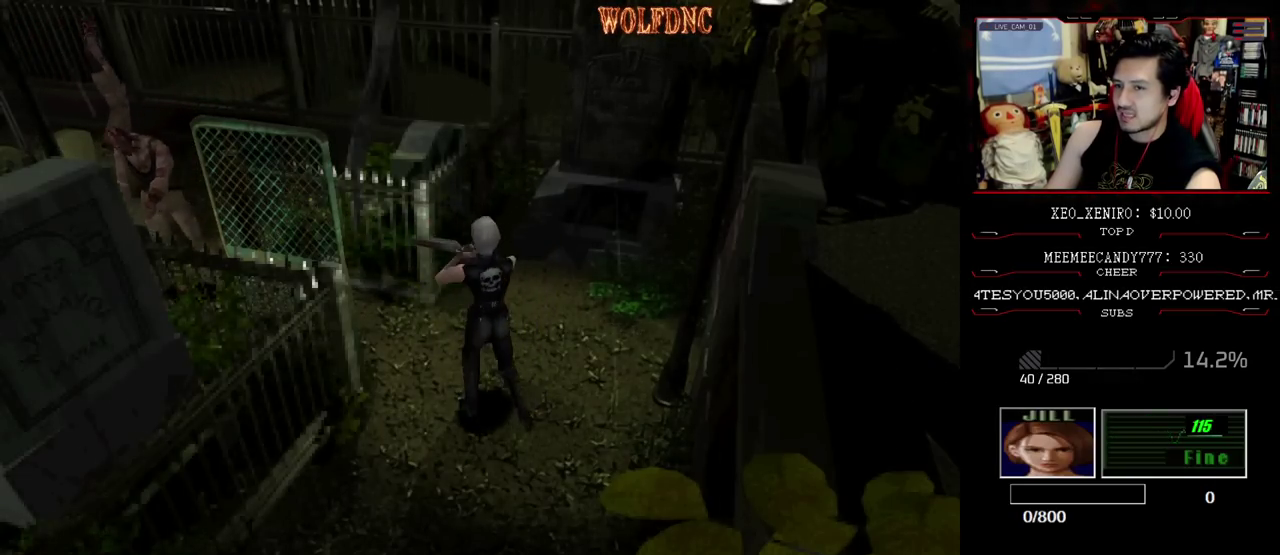
{"buttons": ["R1"], "events": [[383, "DPAD_RIGHT", "down"], [433, "DPAD_RIGHT", "up"]]}
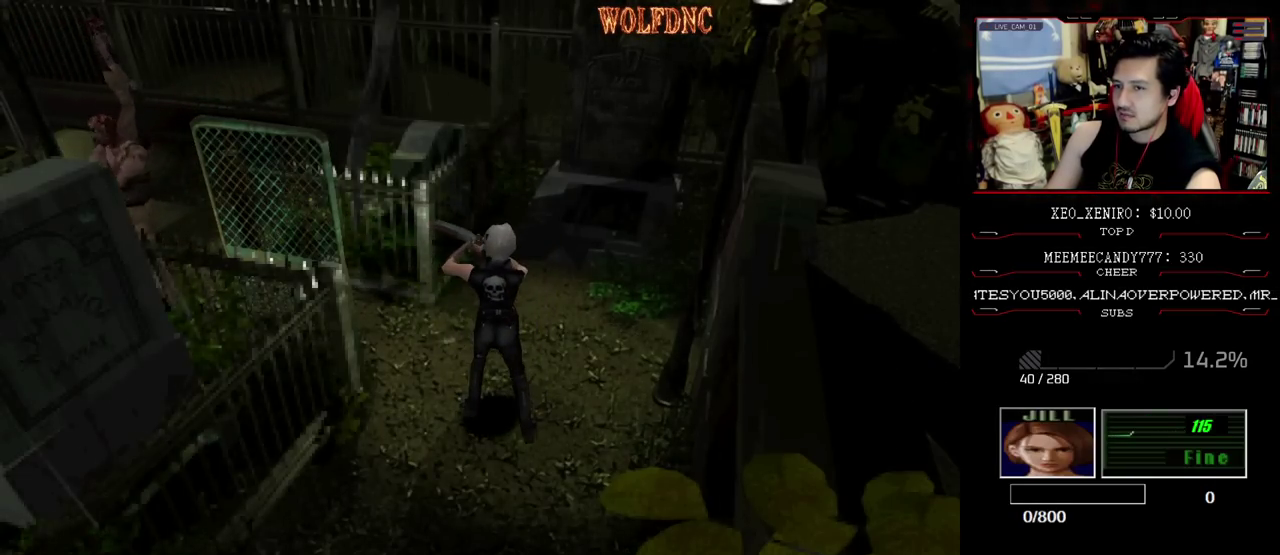
{"buttons": ["R1"], "events": []}
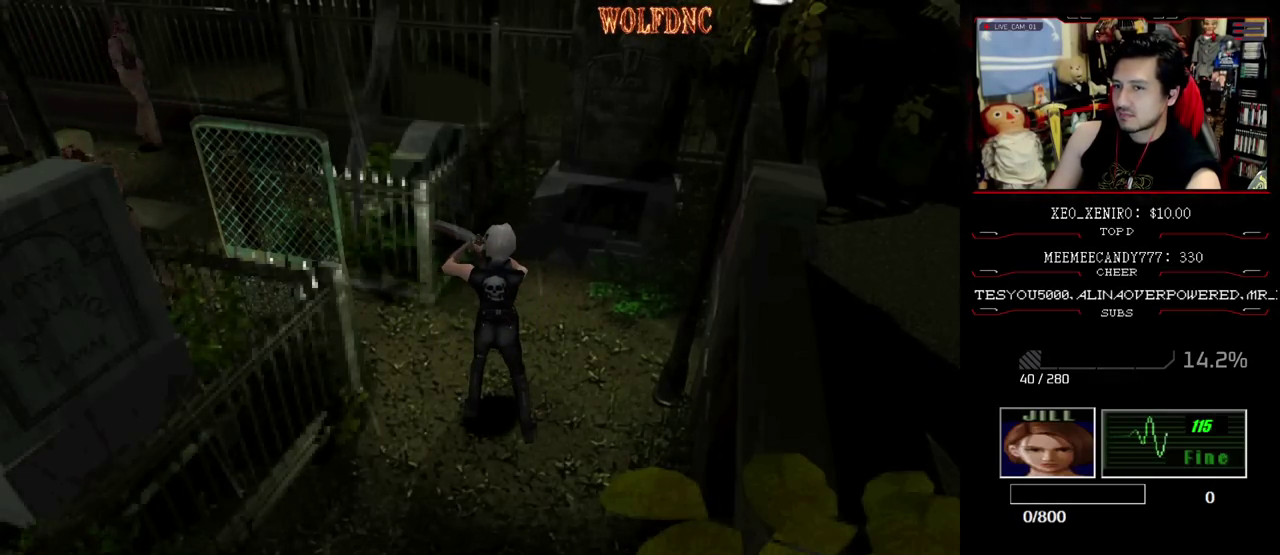
{"buttons": ["R1"], "events": []}